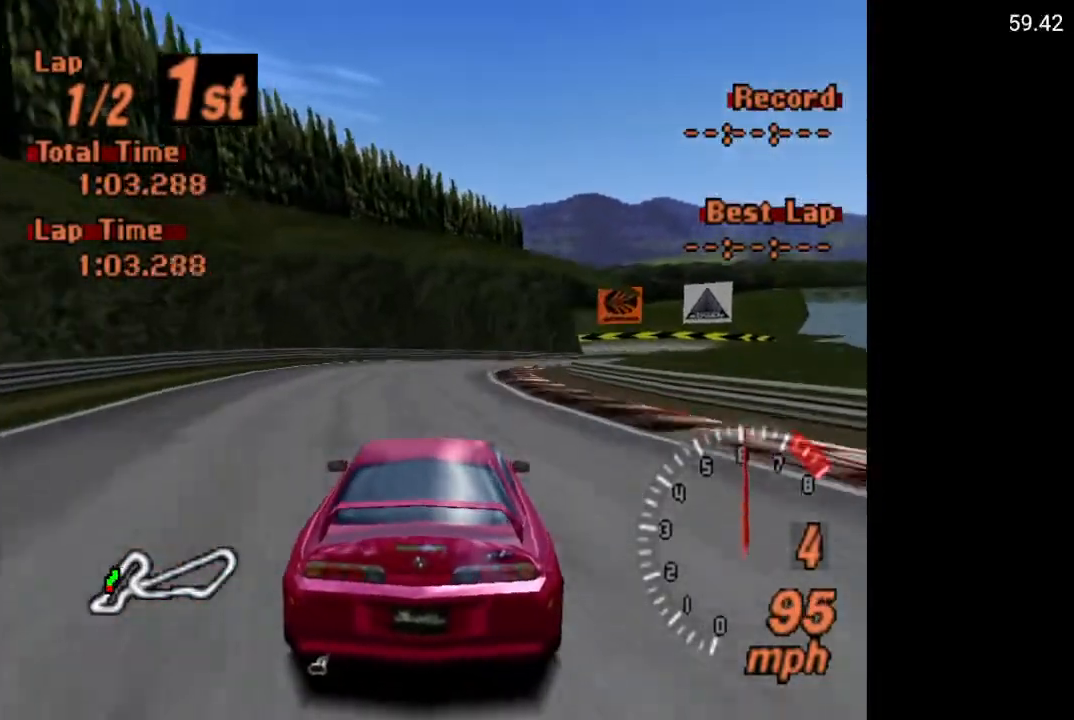
Gameplay with a controller (Xbox layout); each line is a JSON object with the inputs held at the frame after it. "events" lists button and stick changes between this image and that frame as [ms after this image, input, new state], when the widget could be followed in between.
{"buttons": [], "left_stick": "center", "right_stick": "center", "events": [[67, "A", "up"], [483, "DPAD_RIGHT", "up"]]}
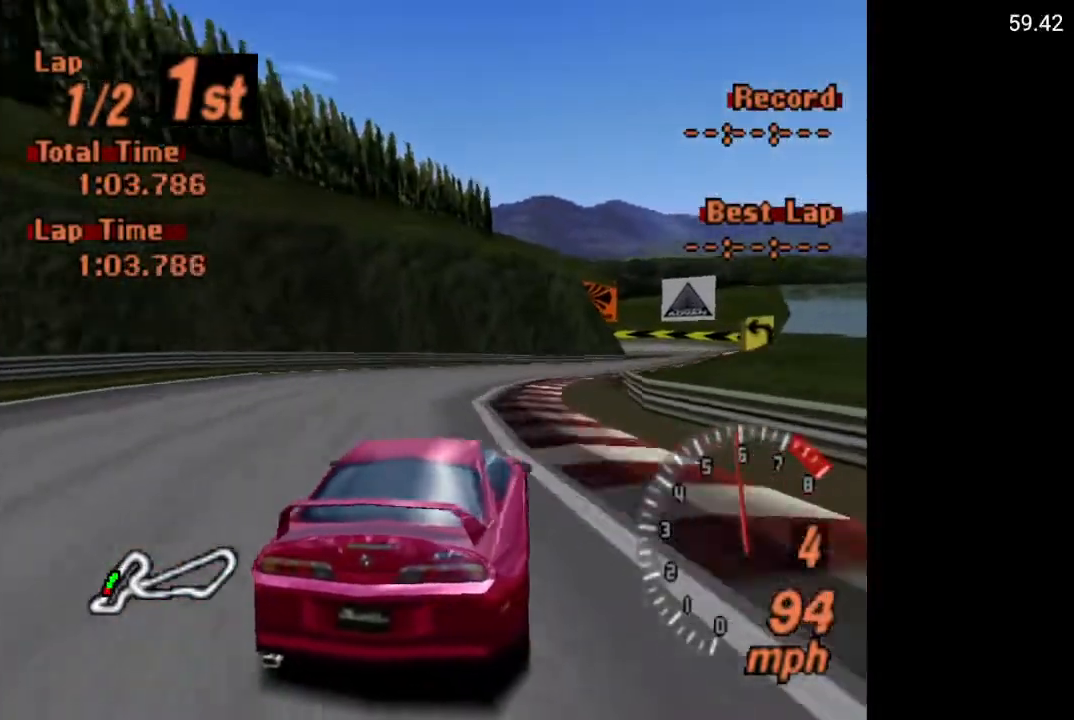
{"buttons": [], "left_stick": "center", "right_stick": "center", "events": [[133, "DPAD_RIGHT", "down"], [250, "DPAD_RIGHT", "up"]]}
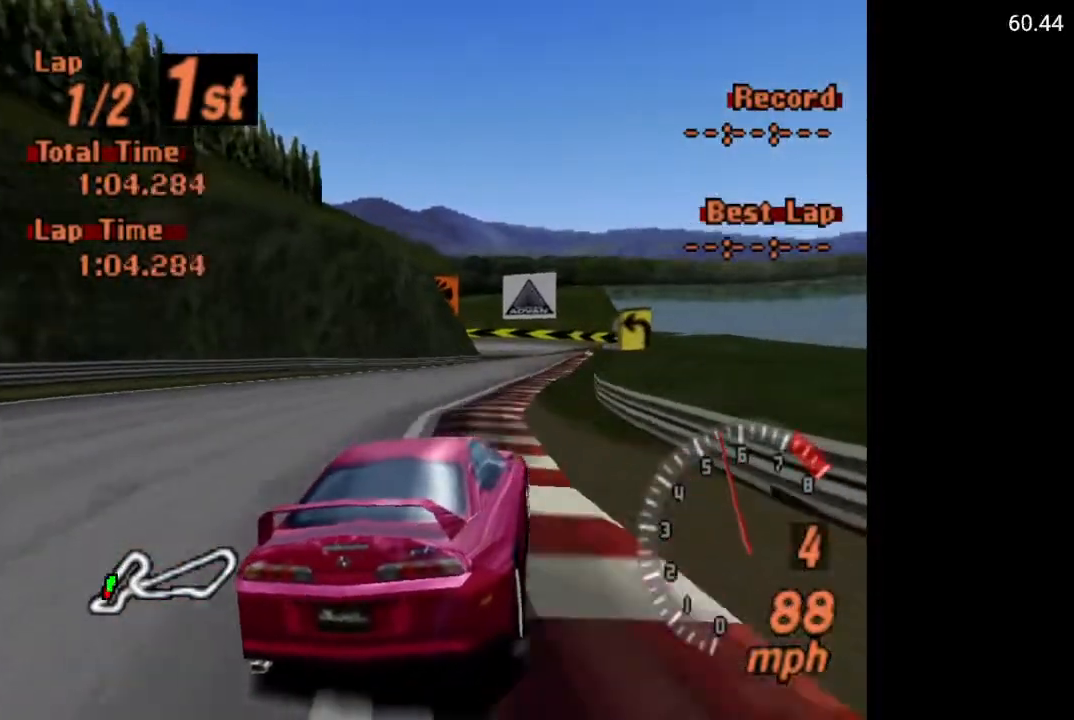
{"buttons": ["A"], "left_stick": "center", "right_stick": "center", "events": [[33, "DPAD_LEFT", "down"], [167, "DPAD_LEFT", "up"], [283, "A", "down"]]}
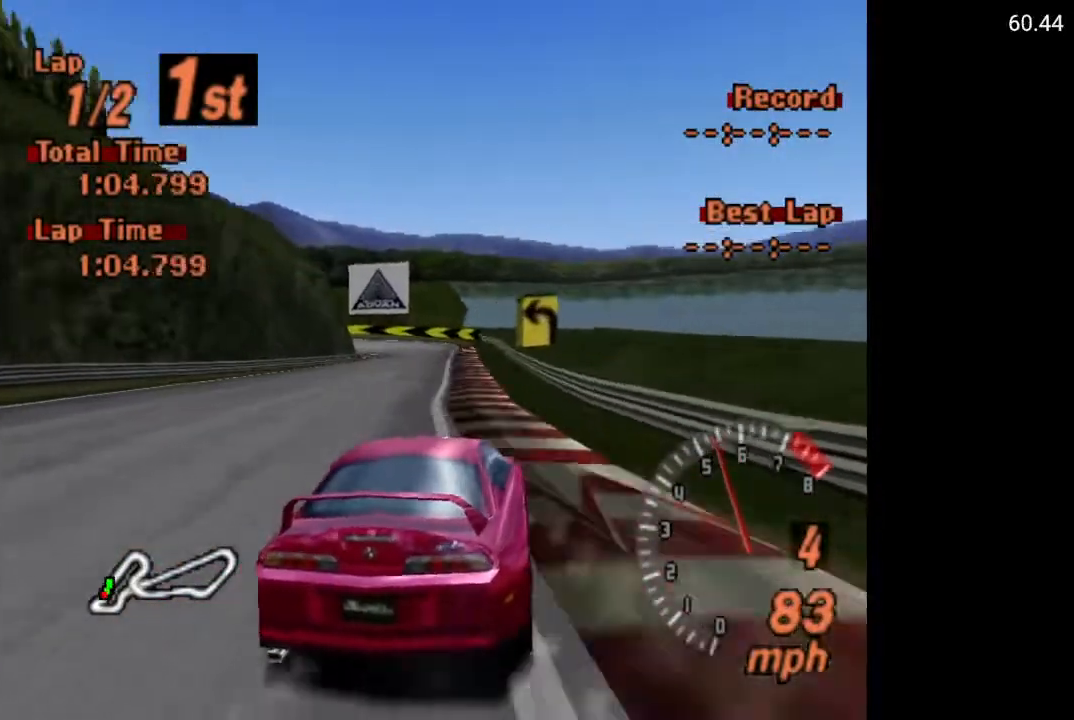
{"buttons": ["A"], "left_stick": "center", "right_stick": "center", "events": [[100, "DPAD_LEFT", "down"], [383, "DPAD_LEFT", "up"]]}
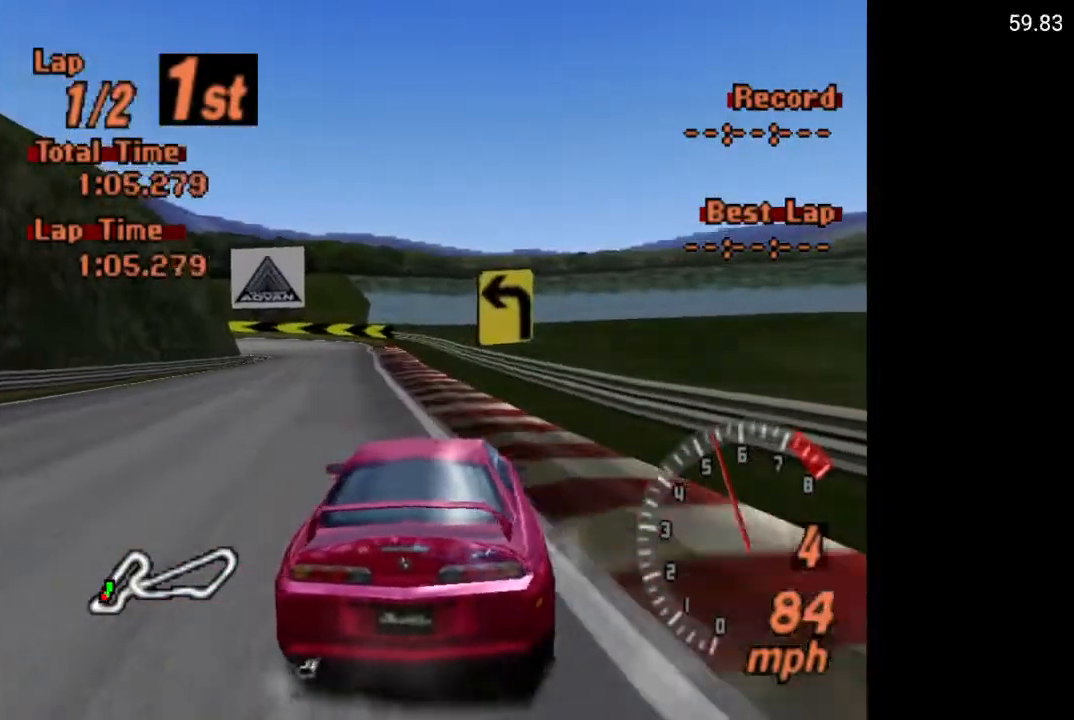
{"buttons": ["A", "DPAD_LEFT"], "left_stick": "center", "right_stick": "center", "events": [[133, "DPAD_RIGHT", "down"], [233, "DPAD_RIGHT", "up"], [450, "DPAD_LEFT", "down"]]}
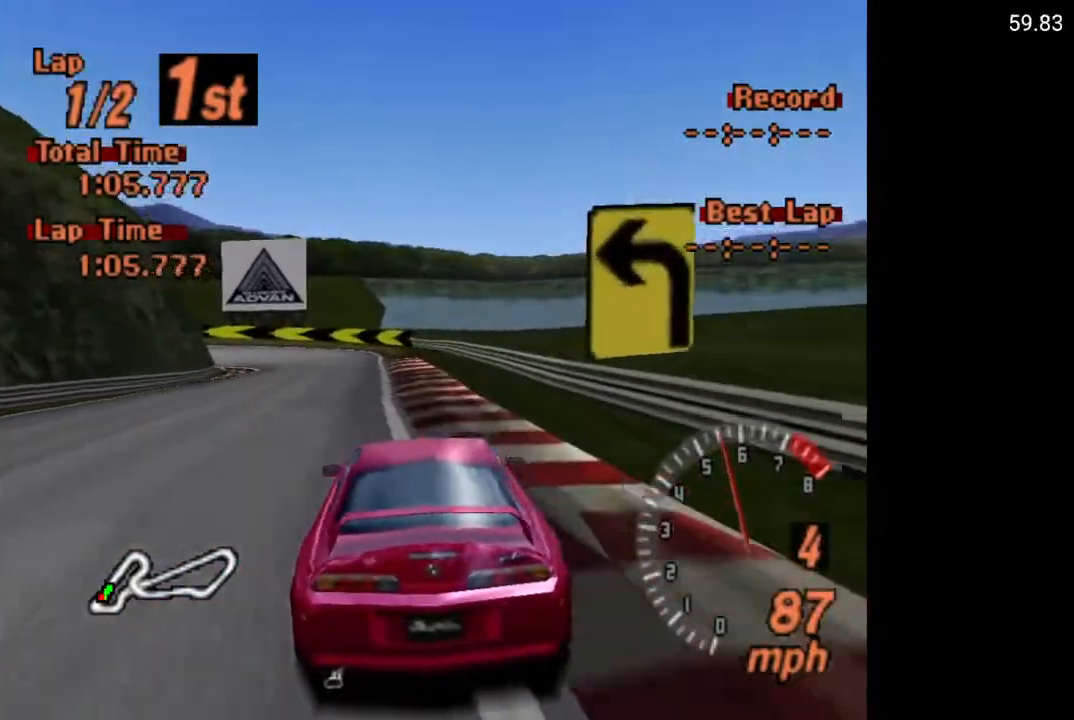
{"buttons": ["X", "DPAD_LEFT"], "left_stick": "center", "right_stick": "center", "events": [[150, "DPAD_LEFT", "up"], [183, "A", "up"], [400, "X", "down"], [417, "DPAD_LEFT", "down"]]}
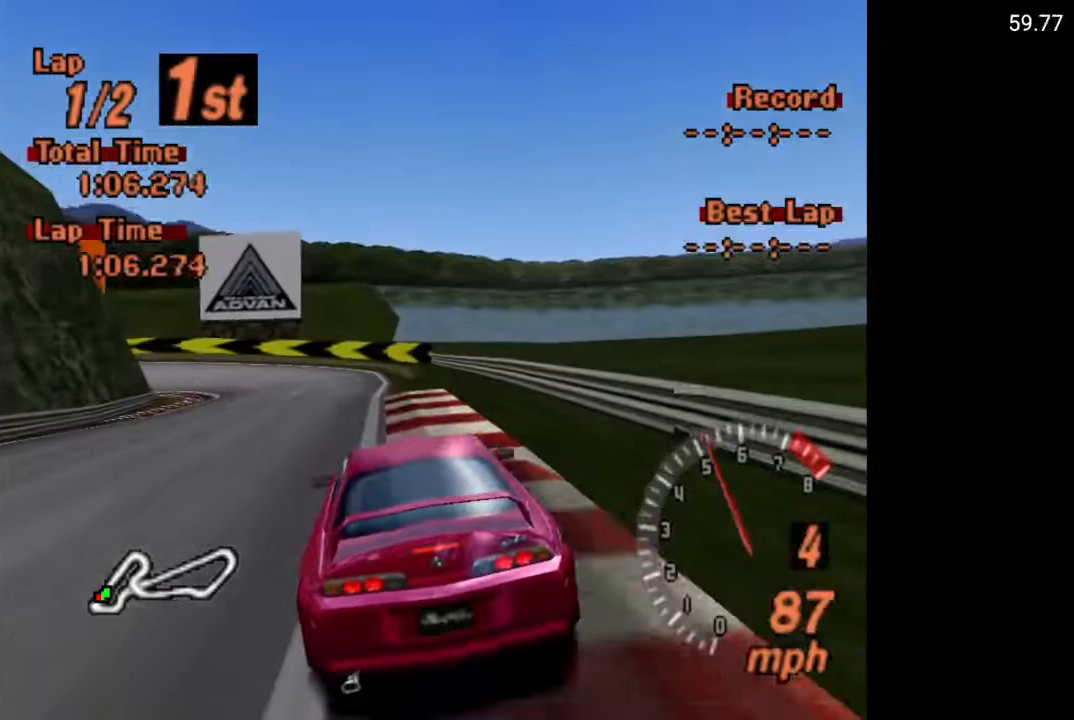
{"buttons": ["X", "DPAD_LEFT"], "left_stick": "center", "right_stick": "center", "events": [[17, "L2", "down"], [50, "DPAD_LEFT", "up"], [133, "L2", "up"], [483, "DPAD_LEFT", "down"]]}
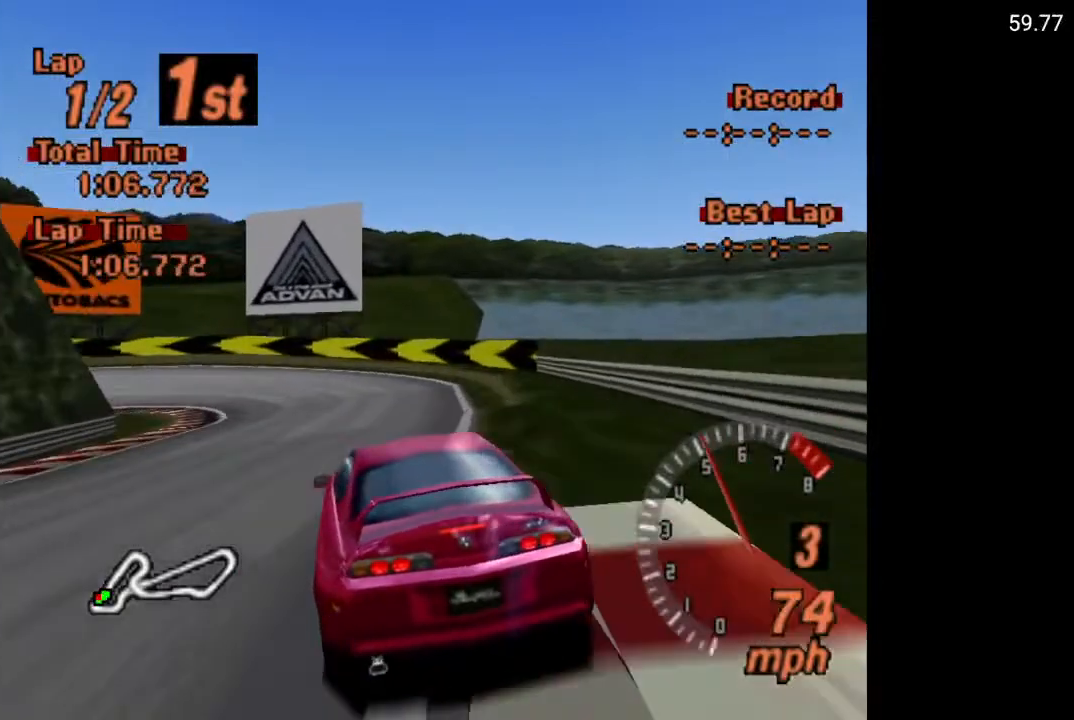
{"buttons": [], "left_stick": "center", "right_stick": "center", "events": [[17, "L2", "down"], [67, "DPAD_LEFT", "up"], [150, "L2", "up"], [367, "DPAD_RIGHT", "down"], [450, "X", "up"], [500, "DPAD_RIGHT", "up"]]}
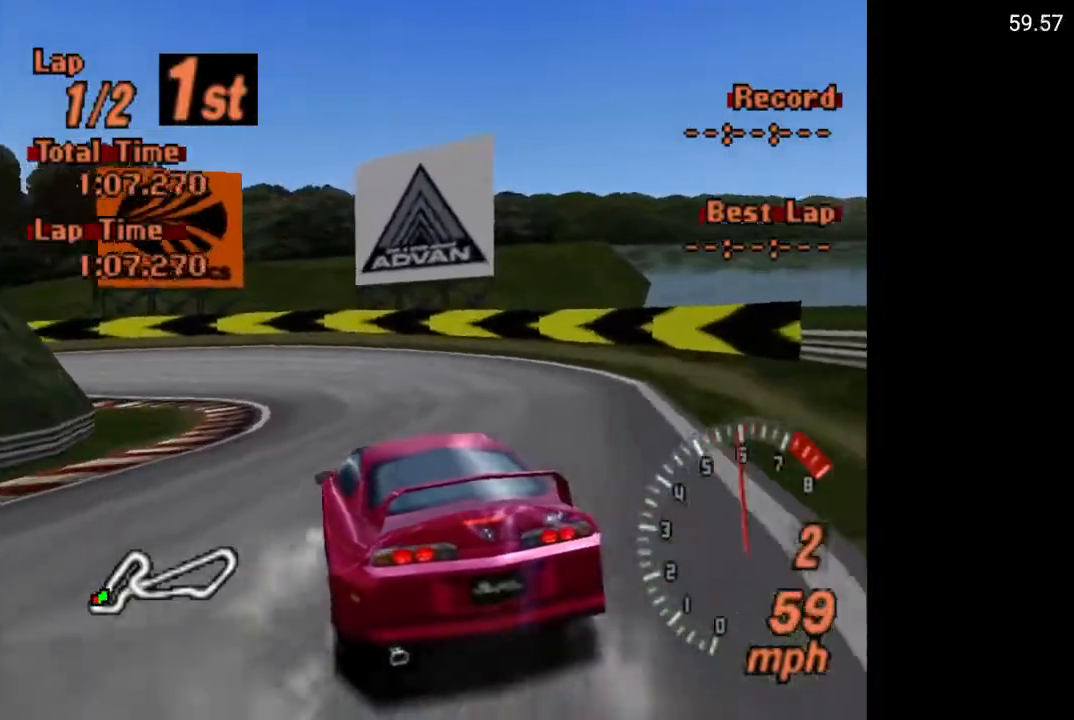
{"buttons": ["DPAD_LEFT"], "left_stick": "center", "right_stick": "center", "events": [[233, "DPAD_LEFT", "down"]]}
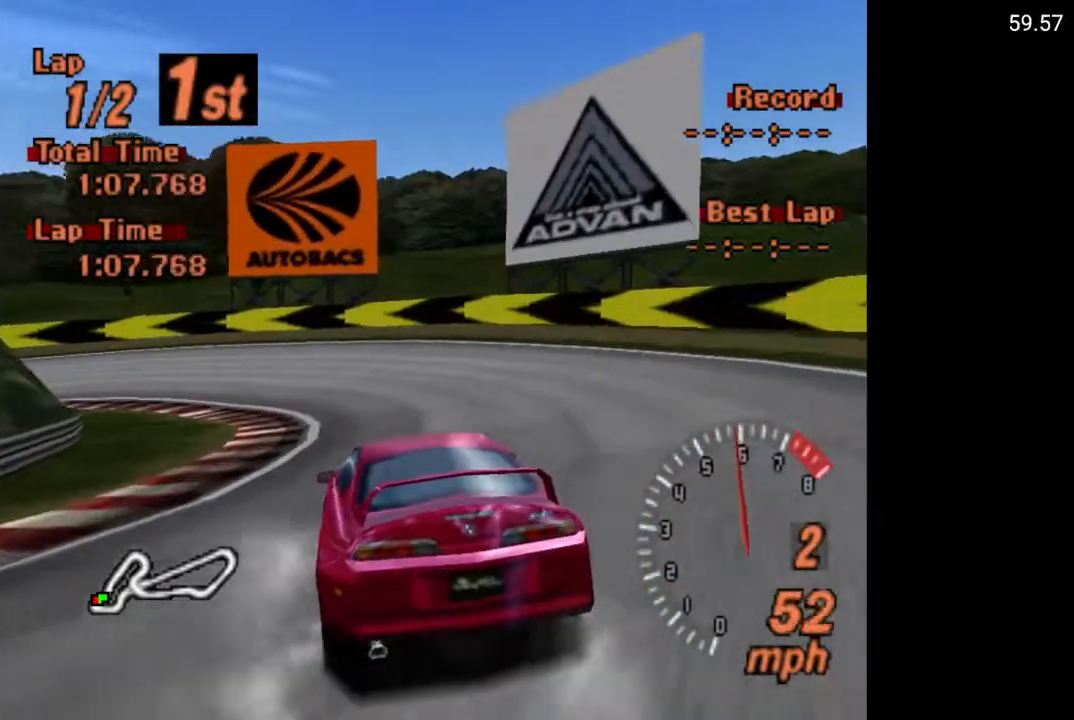
{"buttons": ["DPAD_LEFT"], "left_stick": "center", "right_stick": "center", "events": []}
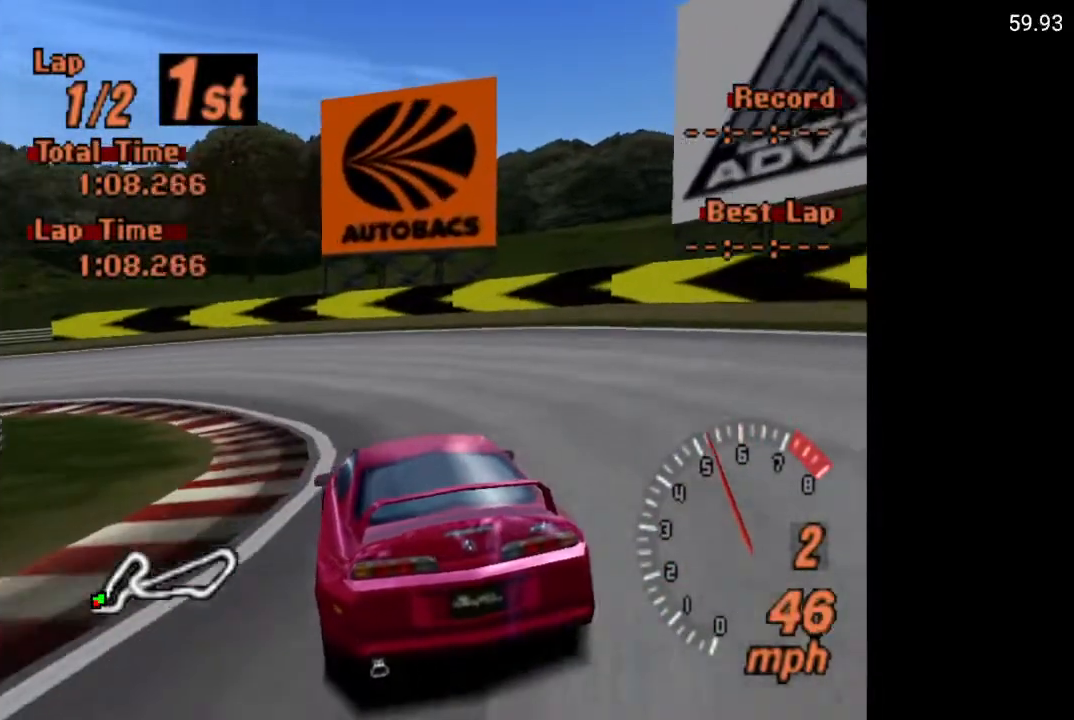
{"buttons": ["DPAD_LEFT"], "left_stick": "center", "right_stick": "center", "events": [[167, "A", "down"], [250, "A", "up"], [383, "A", "down"], [450, "A", "up"]]}
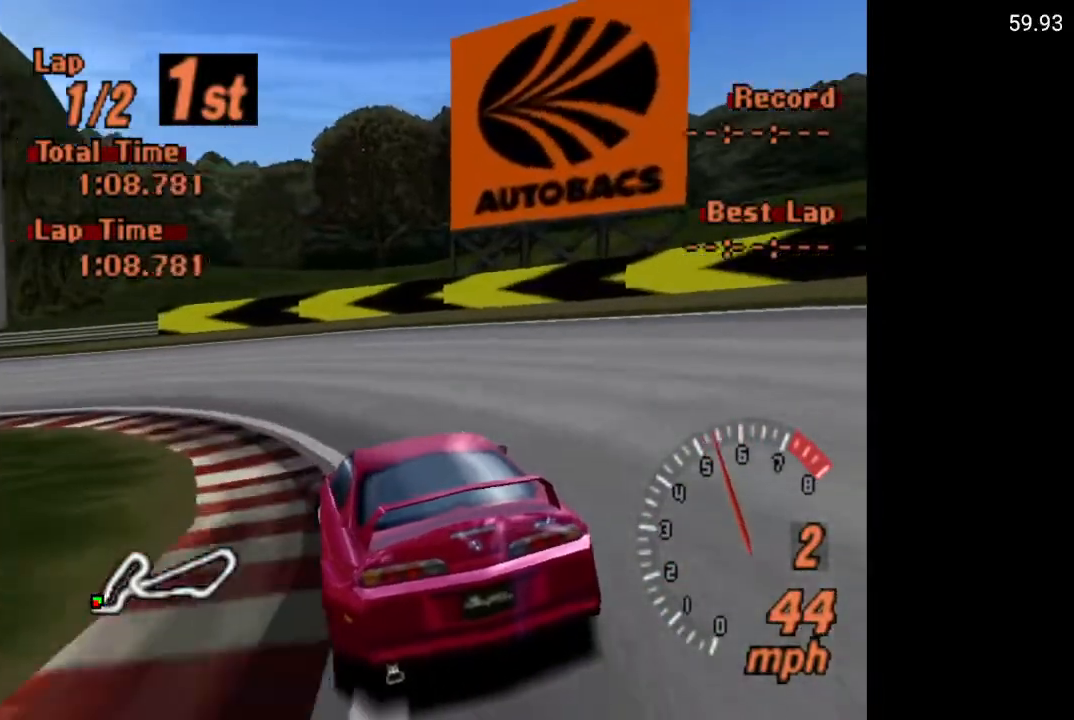
{"buttons": ["A"], "left_stick": "center", "right_stick": "center", "events": [[50, "A", "down"], [133, "A", "up"], [250, "A", "down"], [300, "A", "up"], [383, "A", "down"], [383, "DPAD_LEFT", "up"]]}
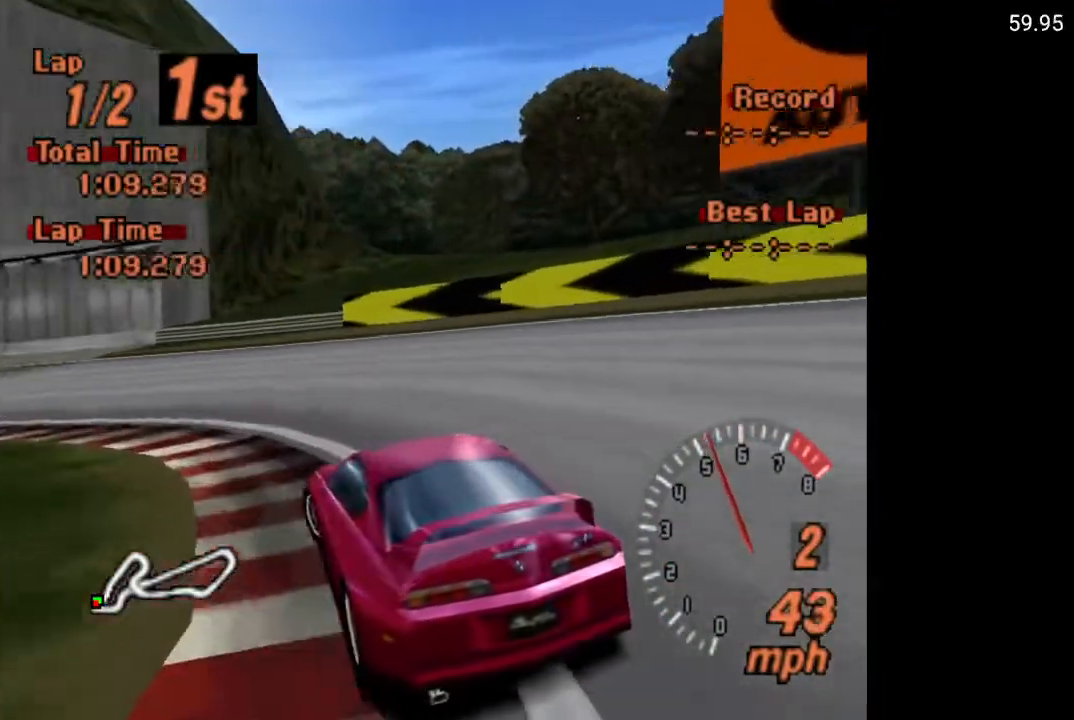
{"buttons": ["A", "DPAD_LEFT"], "left_stick": "center", "right_stick": "center", "events": [[83, "DPAD_LEFT", "down"], [200, "DPAD_LEFT", "up"], [450, "DPAD_LEFT", "down"]]}
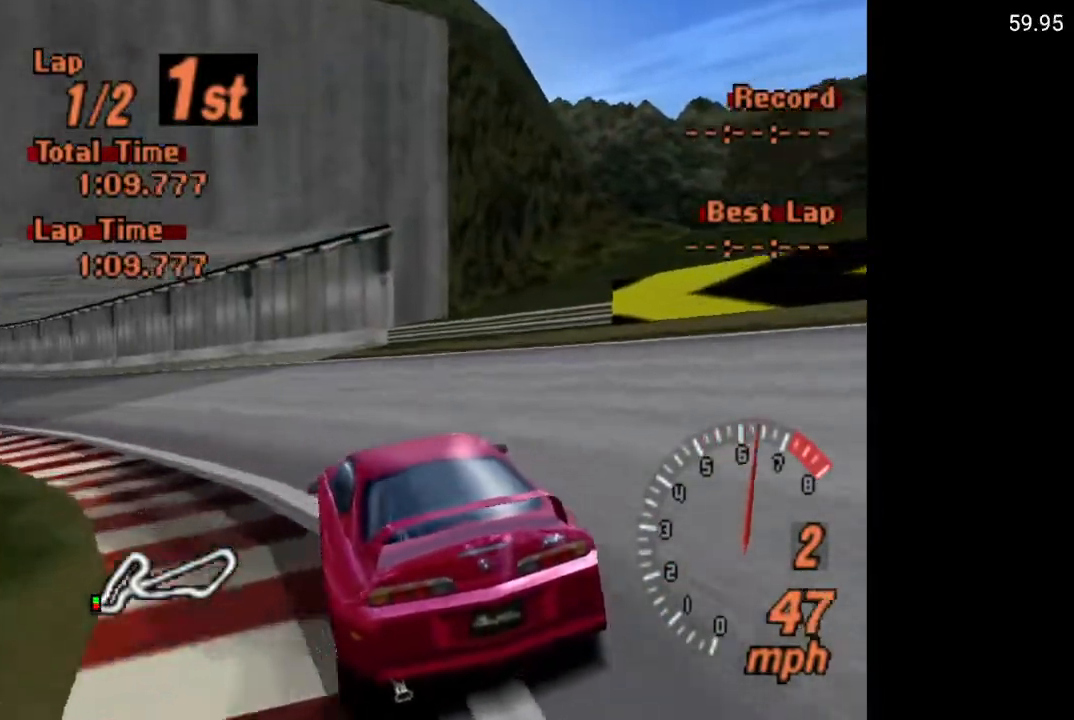
{"buttons": ["A"], "left_stick": "center", "right_stick": "center", "events": [[200, "DPAD_LEFT", "up"]]}
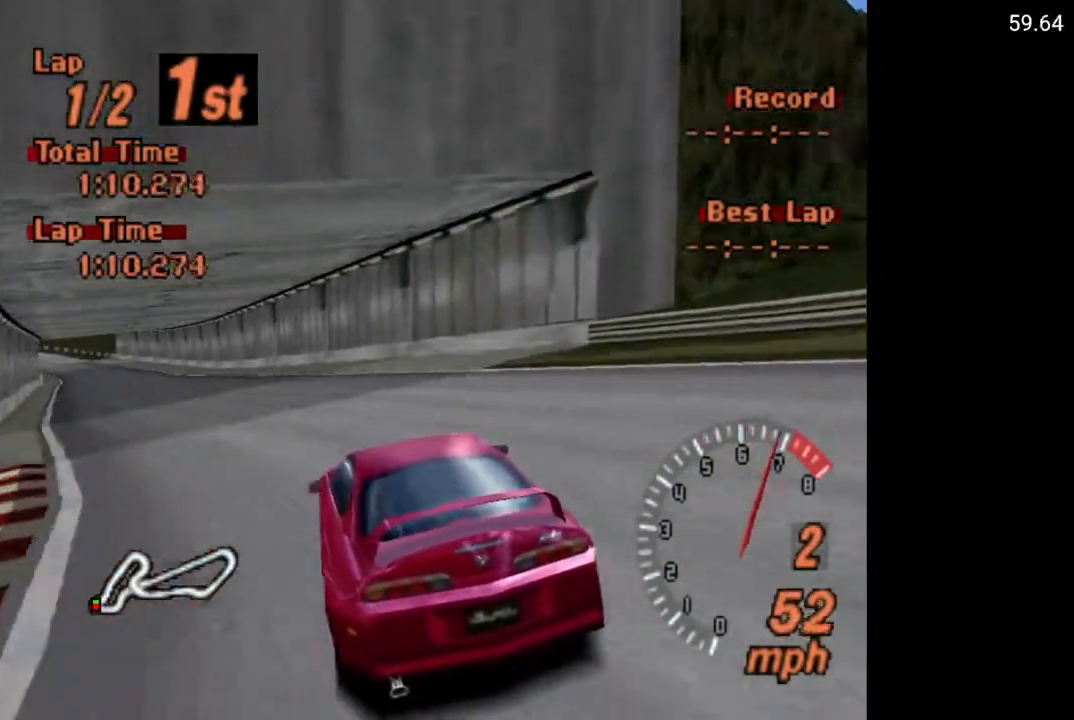
{"buttons": ["A"], "left_stick": "center", "right_stick": "center", "events": [[67, "DPAD_LEFT", "down"], [117, "DPAD_LEFT", "up"], [233, "R2", "down"], [350, "R2", "up"]]}
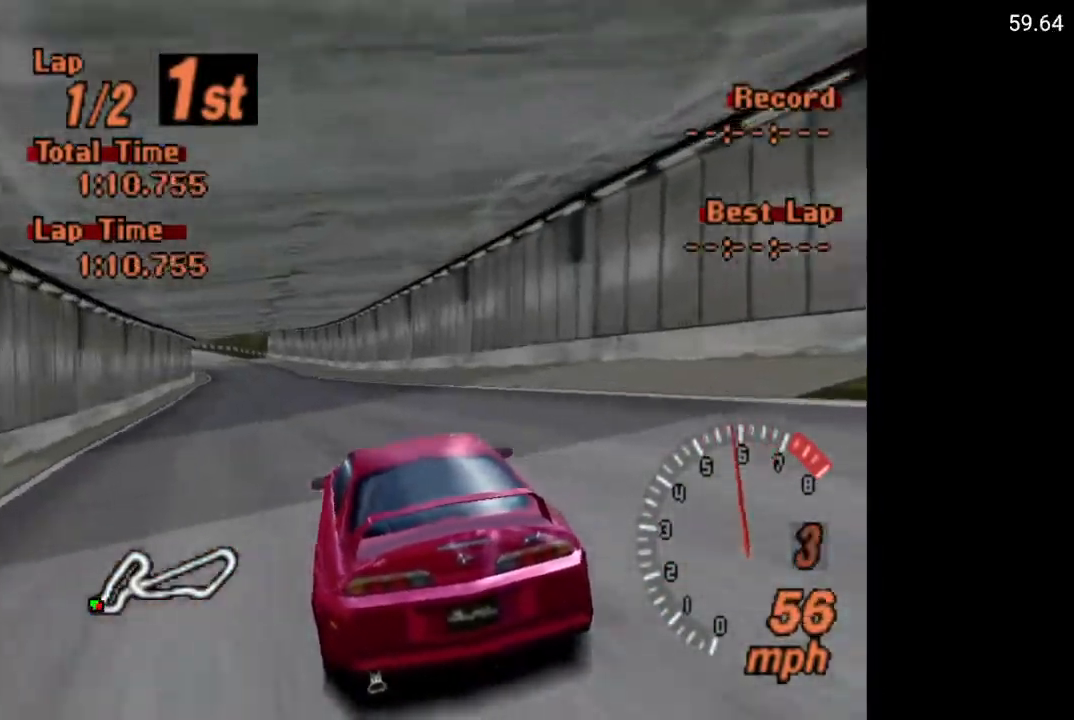
{"buttons": ["A"], "left_stick": "center", "right_stick": "center", "events": [[50, "L1", "down"], [250, "L1", "up"]]}
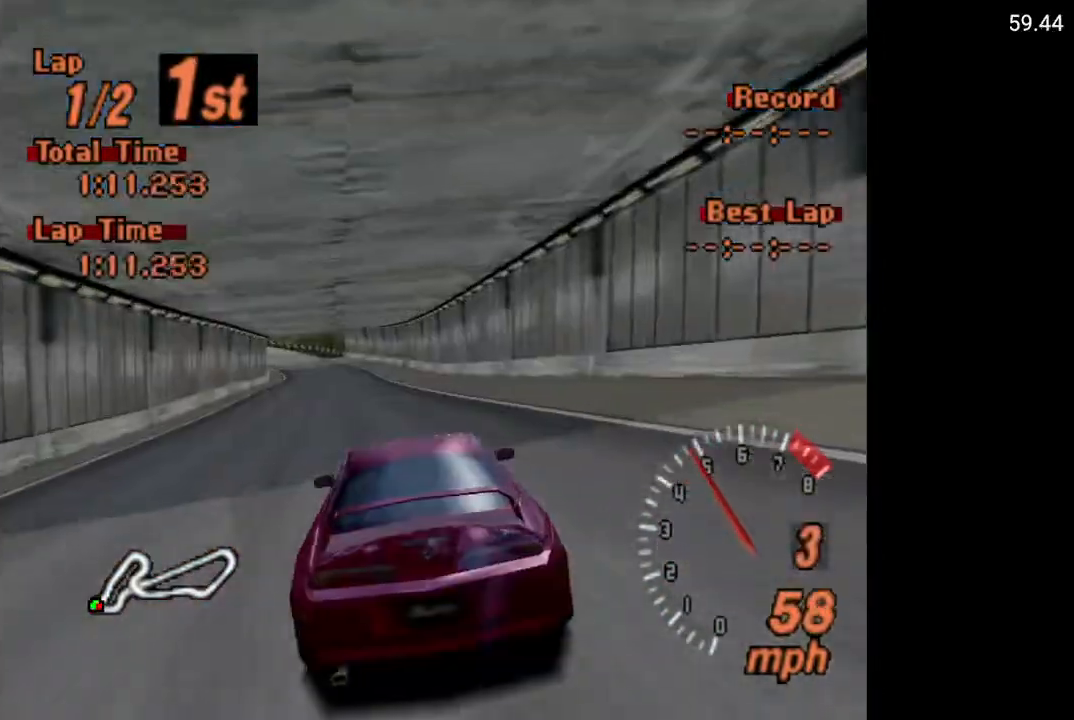
{"buttons": ["A"], "left_stick": "center", "right_stick": "center", "events": [[133, "DPAD_LEFT", "down"], [200, "DPAD_LEFT", "up"]]}
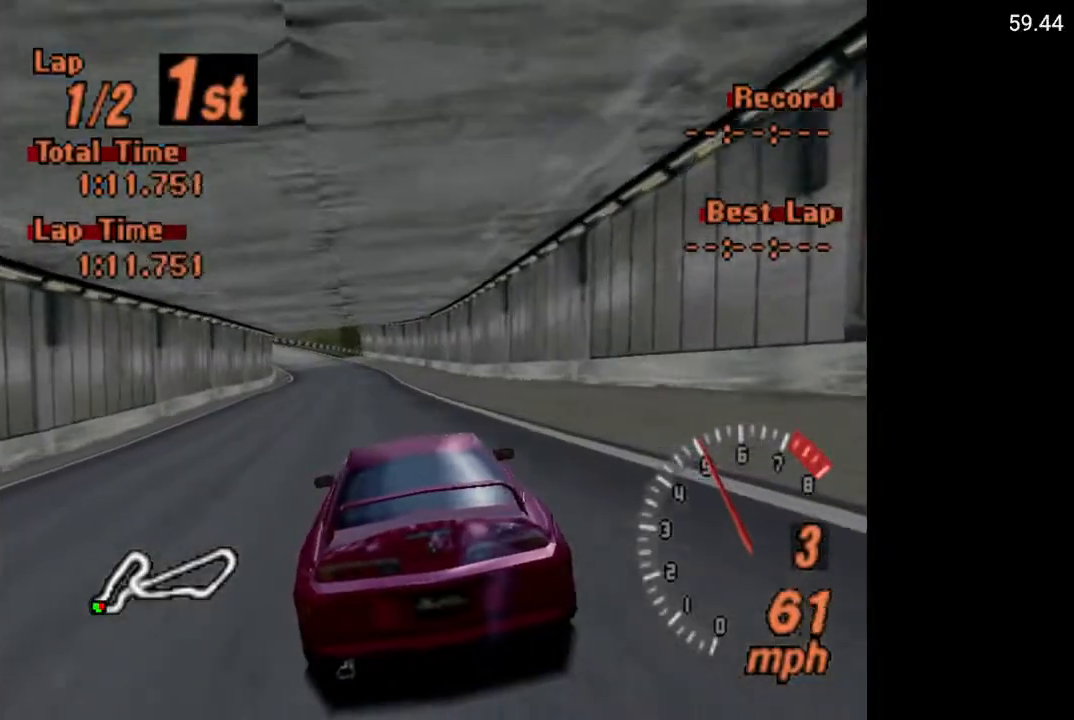
{"buttons": ["A"], "left_stick": "center", "right_stick": "center", "events": [[133, "DPAD_LEFT", "down"], [200, "DPAD_LEFT", "up"]]}
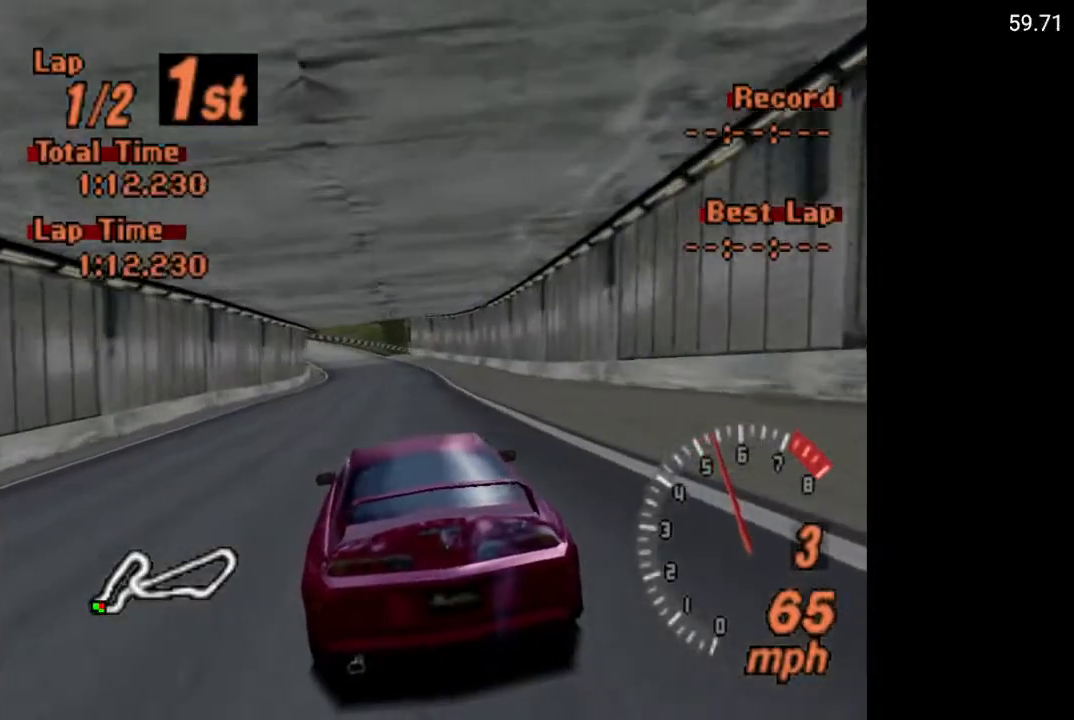
{"buttons": ["A"], "left_stick": "center", "right_stick": "center", "events": [[300, "DPAD_RIGHT", "down"], [383, "DPAD_RIGHT", "up"]]}
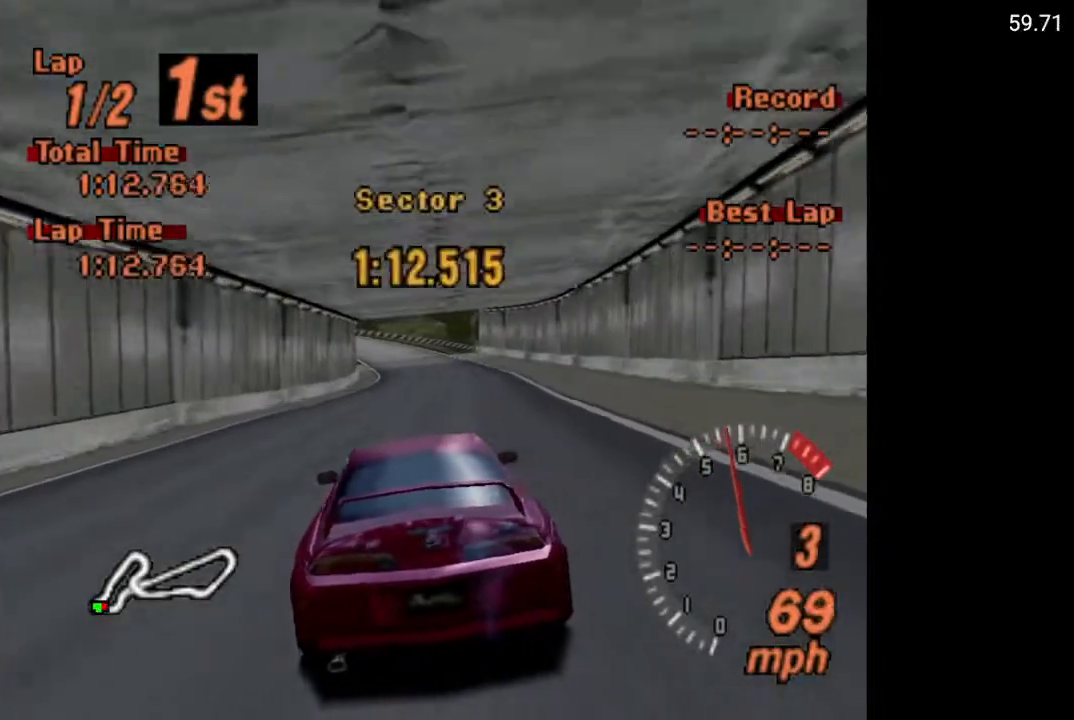
{"buttons": ["A"], "left_stick": "center", "right_stick": "center", "events": [[383, "DPAD_LEFT", "down"], [467, "DPAD_LEFT", "up"]]}
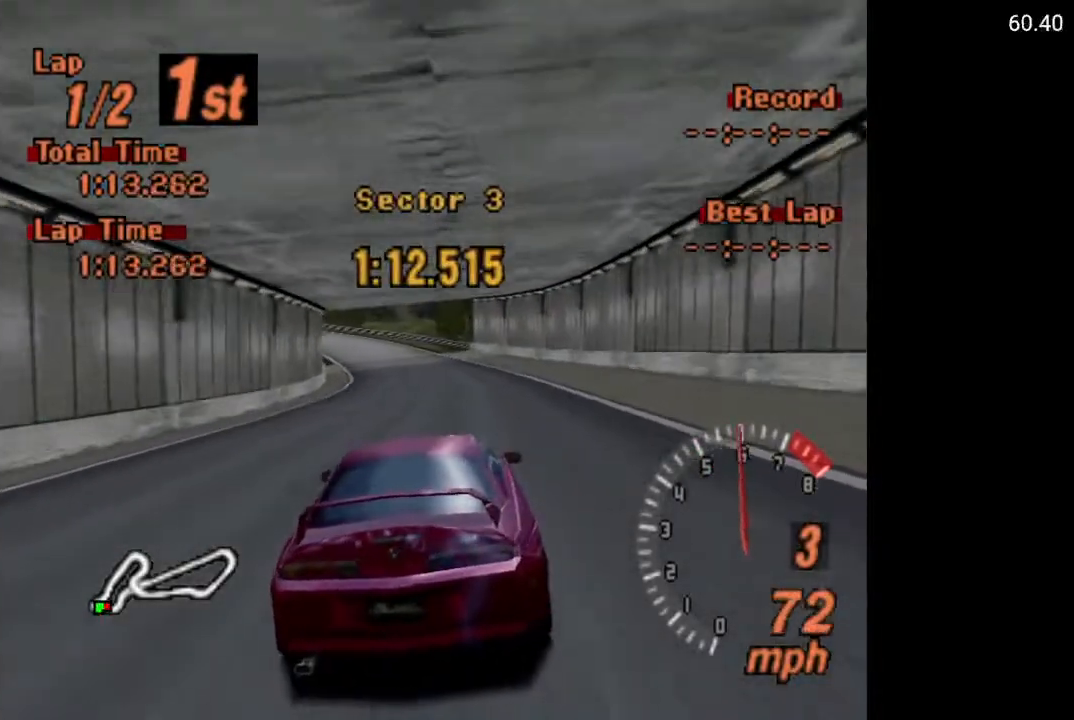
{"buttons": ["A", "DPAD_LEFT"], "left_stick": "center", "right_stick": "center", "events": [[467, "DPAD_LEFT", "down"]]}
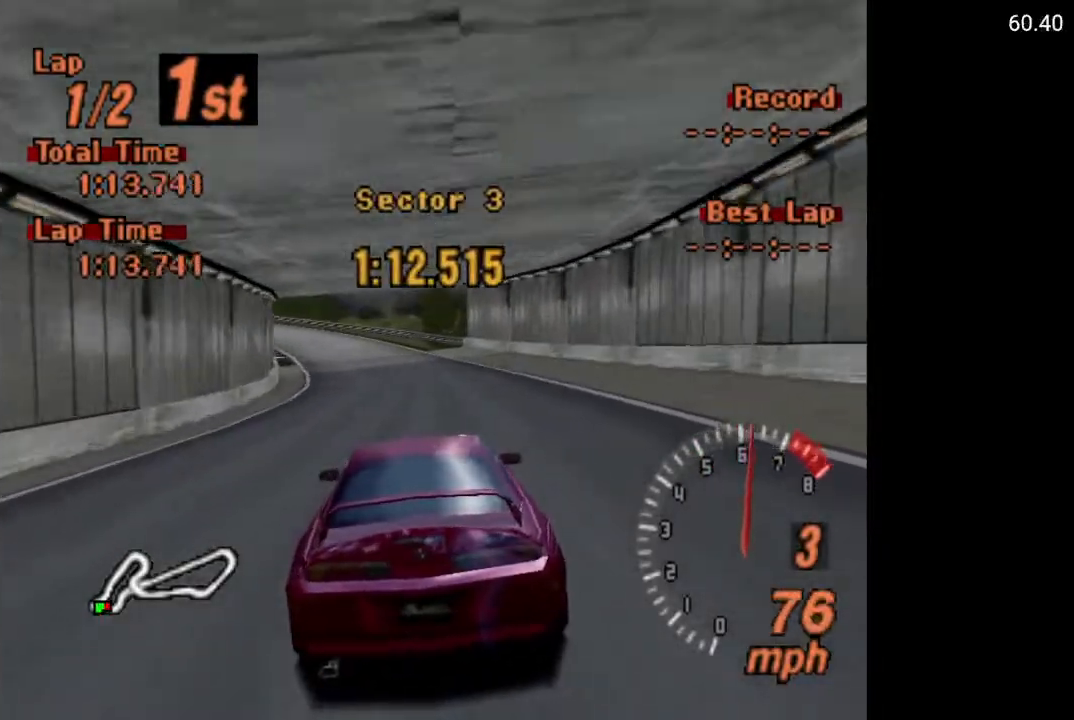
{"buttons": ["A"], "left_stick": "center", "right_stick": "center", "events": [[33, "DPAD_LEFT", "up"], [233, "DPAD_LEFT", "down"], [300, "DPAD_LEFT", "up"]]}
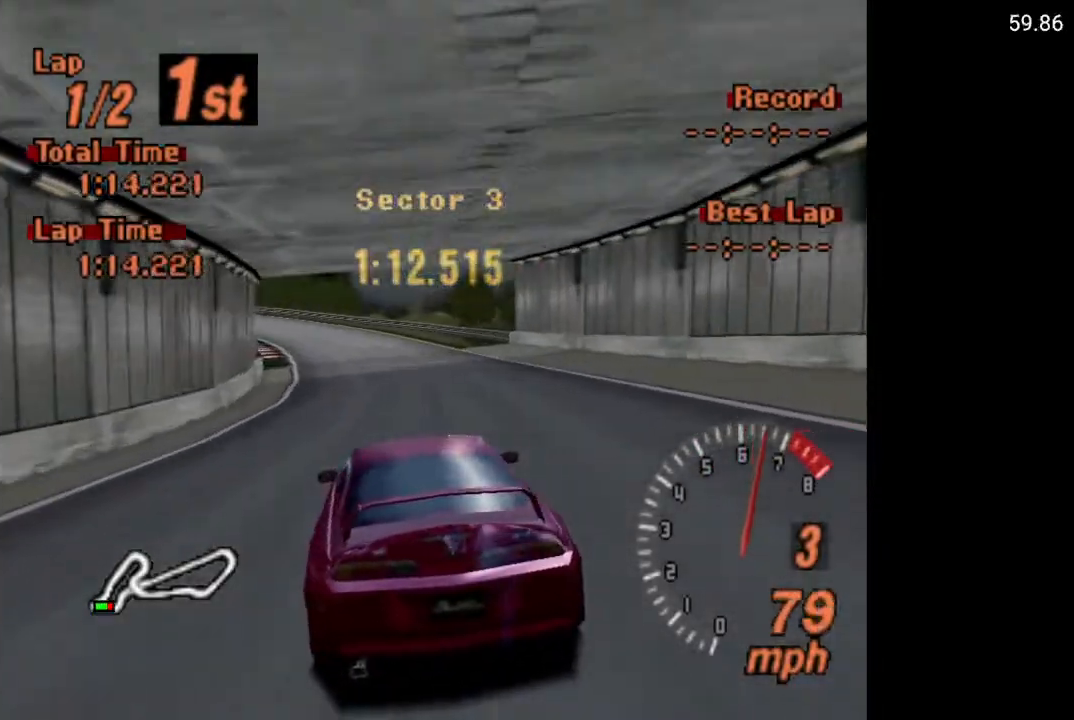
{"buttons": ["A", "DPAD_LEFT"], "left_stick": "center", "right_stick": "center", "events": [[400, "DPAD_LEFT", "down"]]}
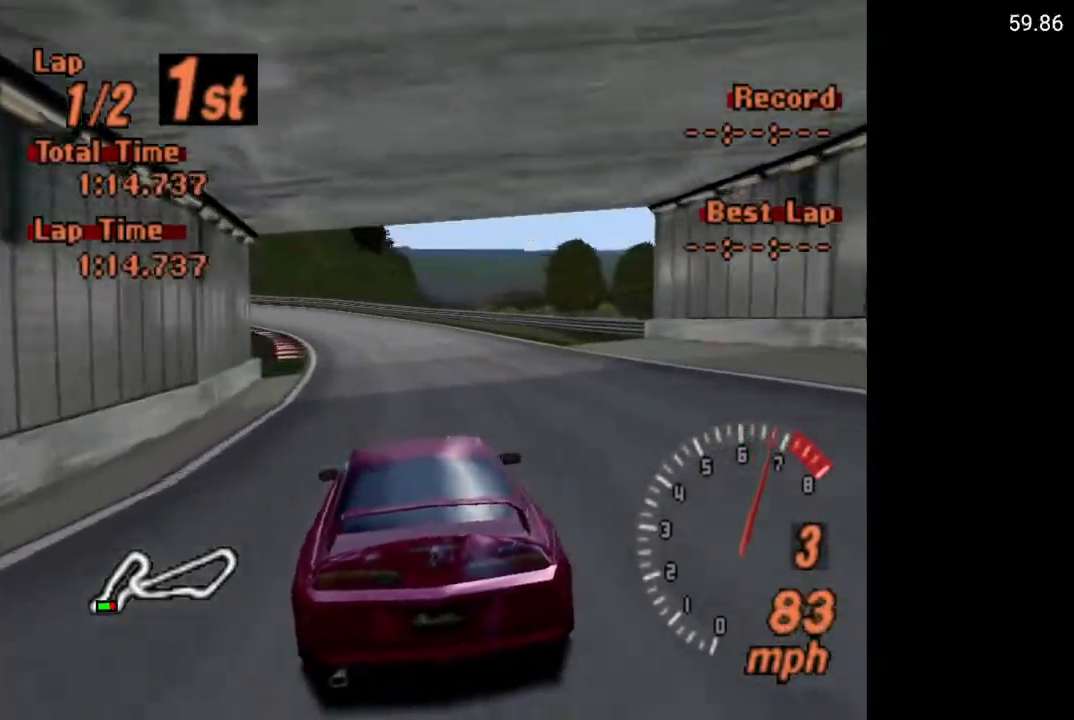
{"buttons": ["A"], "left_stick": "center", "right_stick": "center", "events": [[17, "DPAD_LEFT", "up"]]}
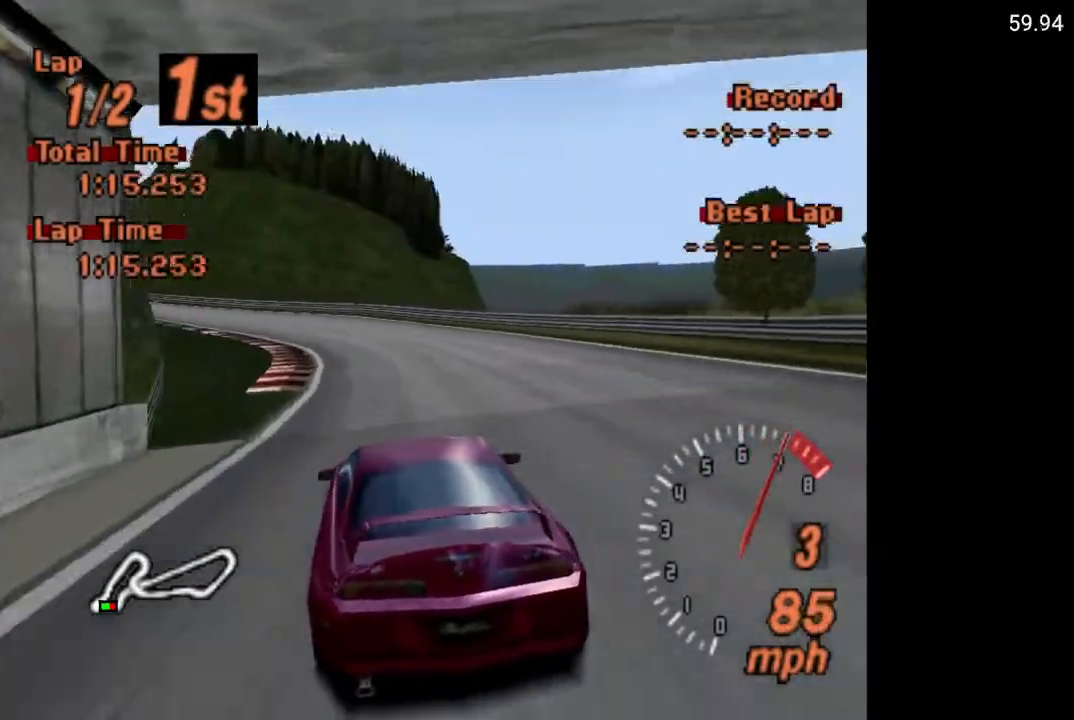
{"buttons": ["A", "DPAD_LEFT"], "left_stick": "center", "right_stick": "center", "events": [[133, "DPAD_LEFT", "down"], [367, "DPAD_LEFT", "up"], [467, "DPAD_LEFT", "down"]]}
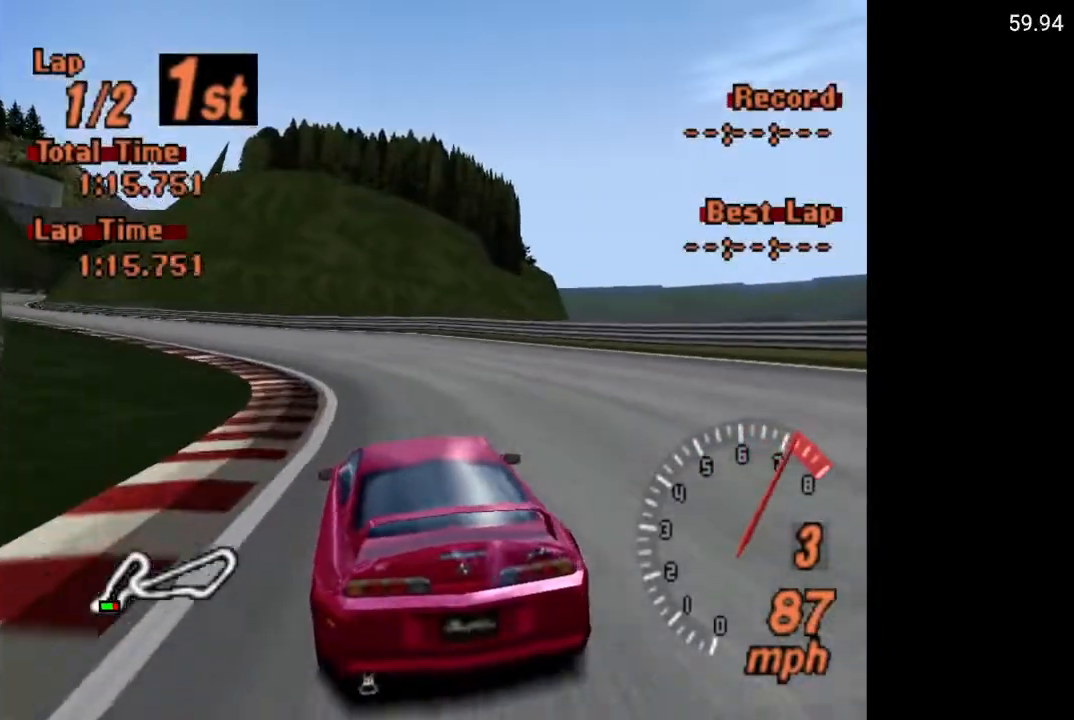
{"buttons": ["A", "DPAD_LEFT"], "left_stick": "center", "right_stick": "center", "events": [[83, "DPAD_LEFT", "up"], [183, "DPAD_LEFT", "down"]]}
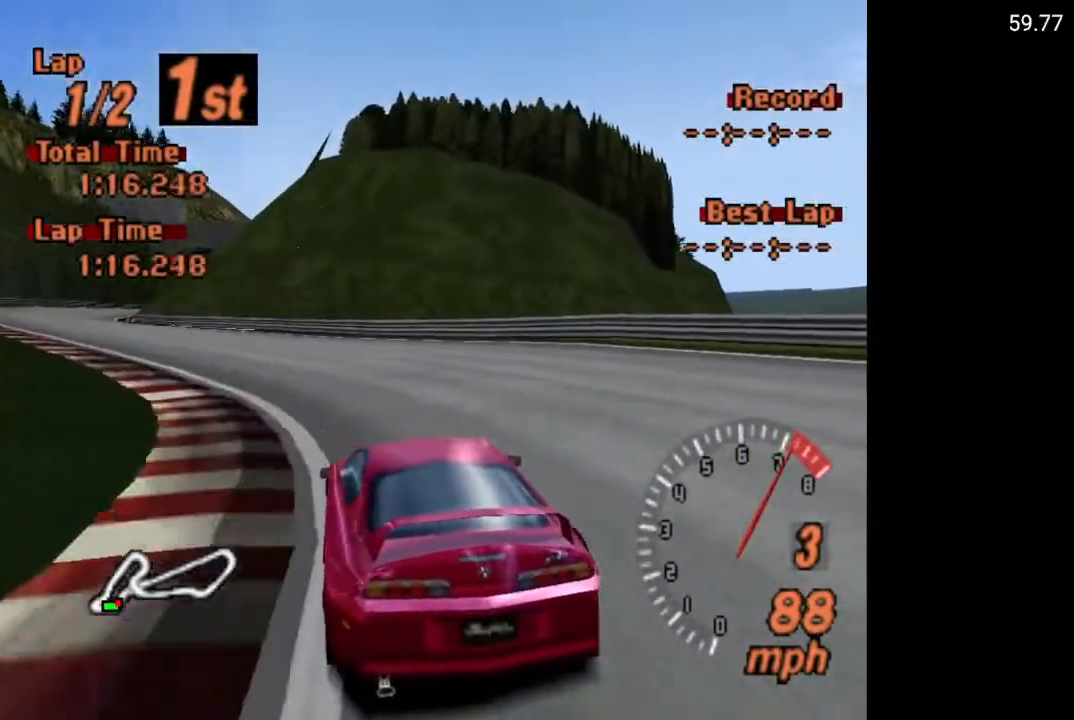
{"buttons": ["DPAD_LEFT"], "left_stick": "center", "right_stick": "center", "events": [[283, "A", "up"]]}
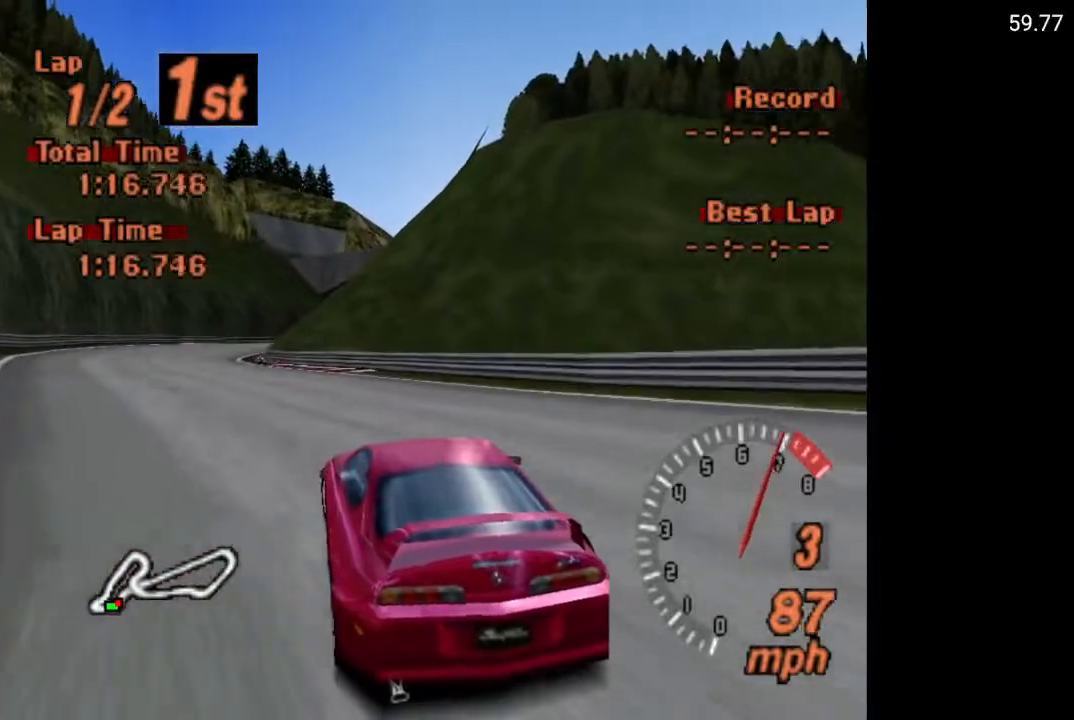
{"buttons": ["A"], "left_stick": "center", "right_stick": "center", "events": [[117, "A", "down"], [200, "DPAD_LEFT", "up"], [200, "R2", "down"], [350, "R2", "up"]]}
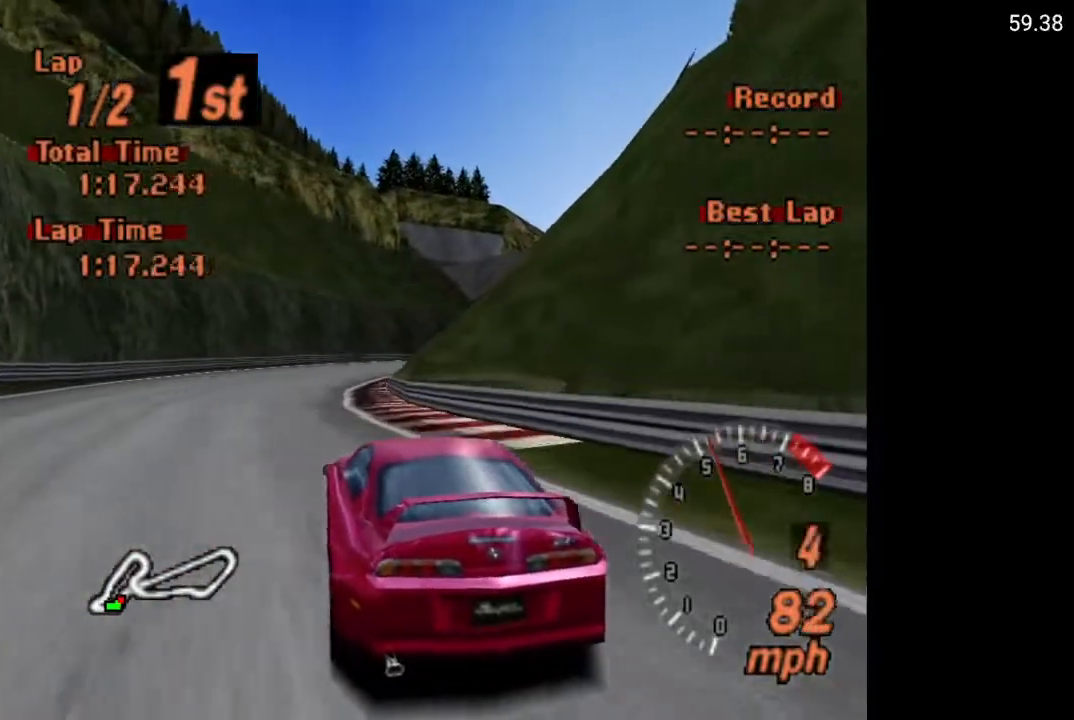
{"buttons": ["A"], "left_stick": "center", "right_stick": "center", "events": [[117, "DPAD_RIGHT", "down"], [367, "DPAD_RIGHT", "up"]]}